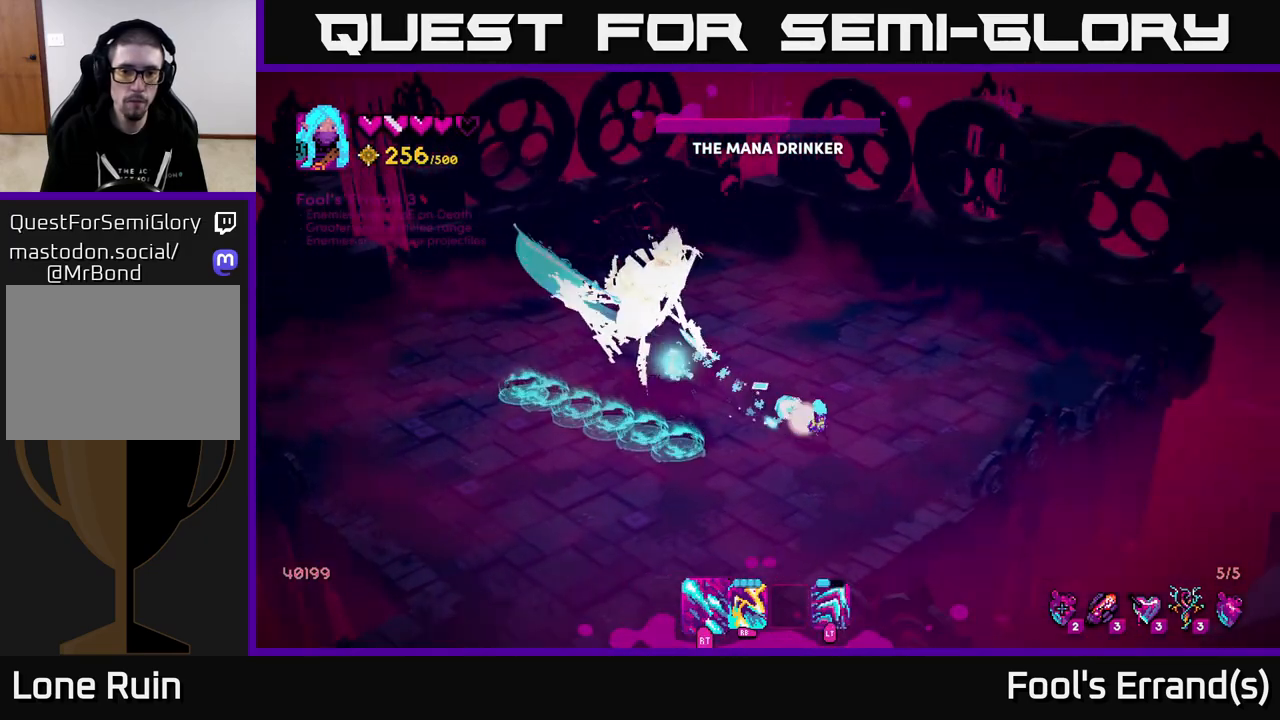
Gameplay with a controller (Xbox layout); each line is a JSON object with the inputs held at the frame after it. "events" lists button and stick changes between this image and that frame as [ms after this image, input, new state], when the widget could be followed in between. Not read: L3 R3.
{"buttons": ["R2"], "left_stick": "up", "right_stick": "up-left", "events": [[50, "left_stick", "up"], [150, "left_stick", "up-left"], [417, "left_stick", "up"]]}
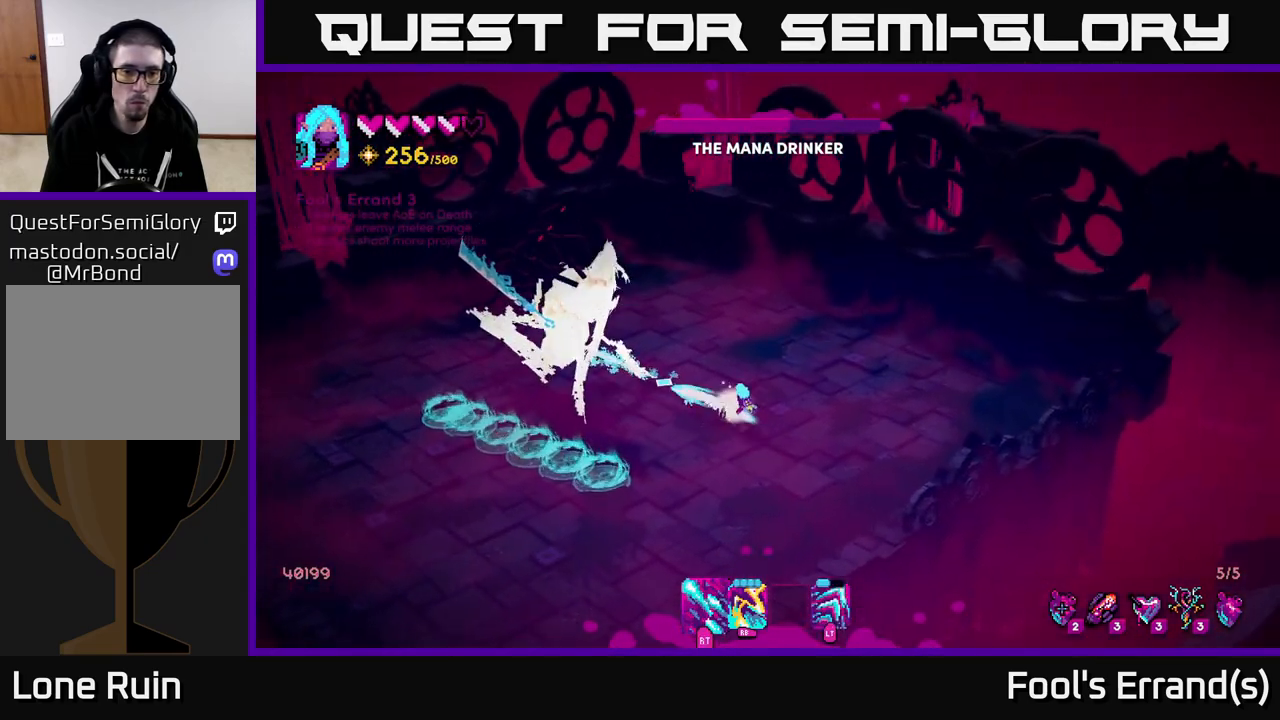
{"buttons": ["R1"], "left_stick": "up", "right_stick": "left", "events": [[100, "R2", "up"], [117, "right_stick", "left"], [133, "R1", "down"]]}
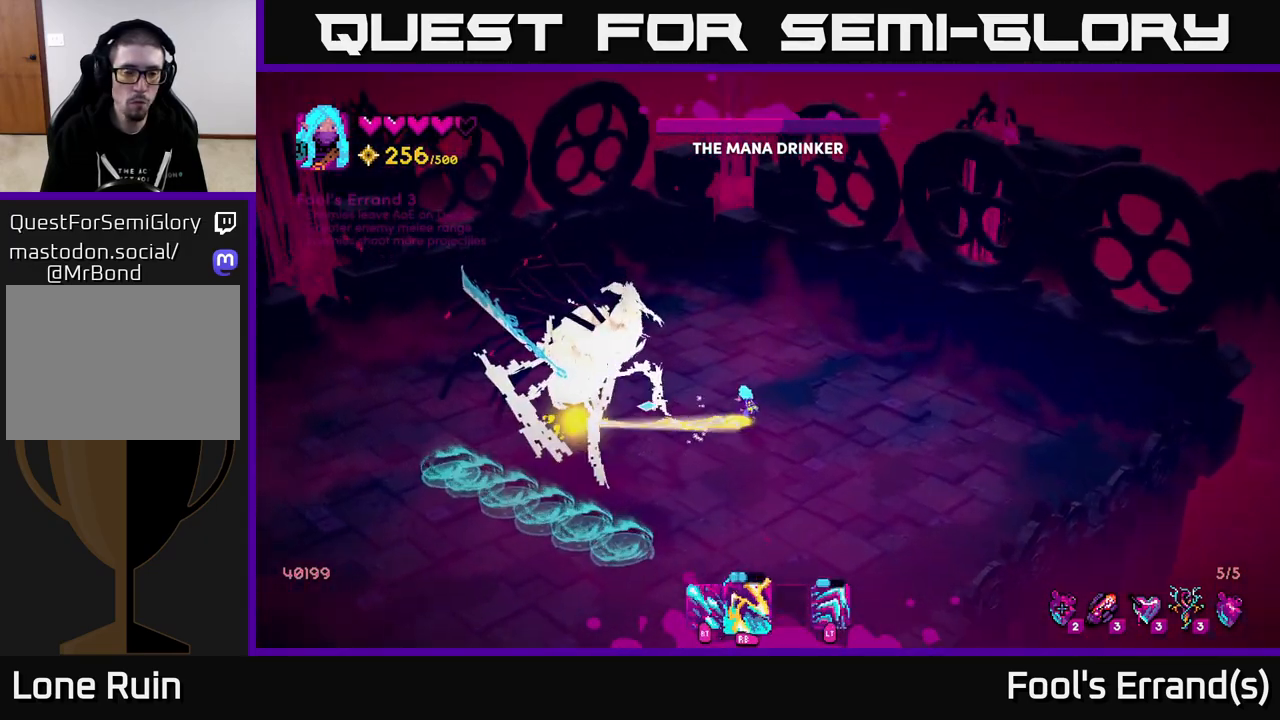
{"buttons": ["R1"], "left_stick": "up-left", "right_stick": "left", "events": [[200, "left_stick", "up-left"]]}
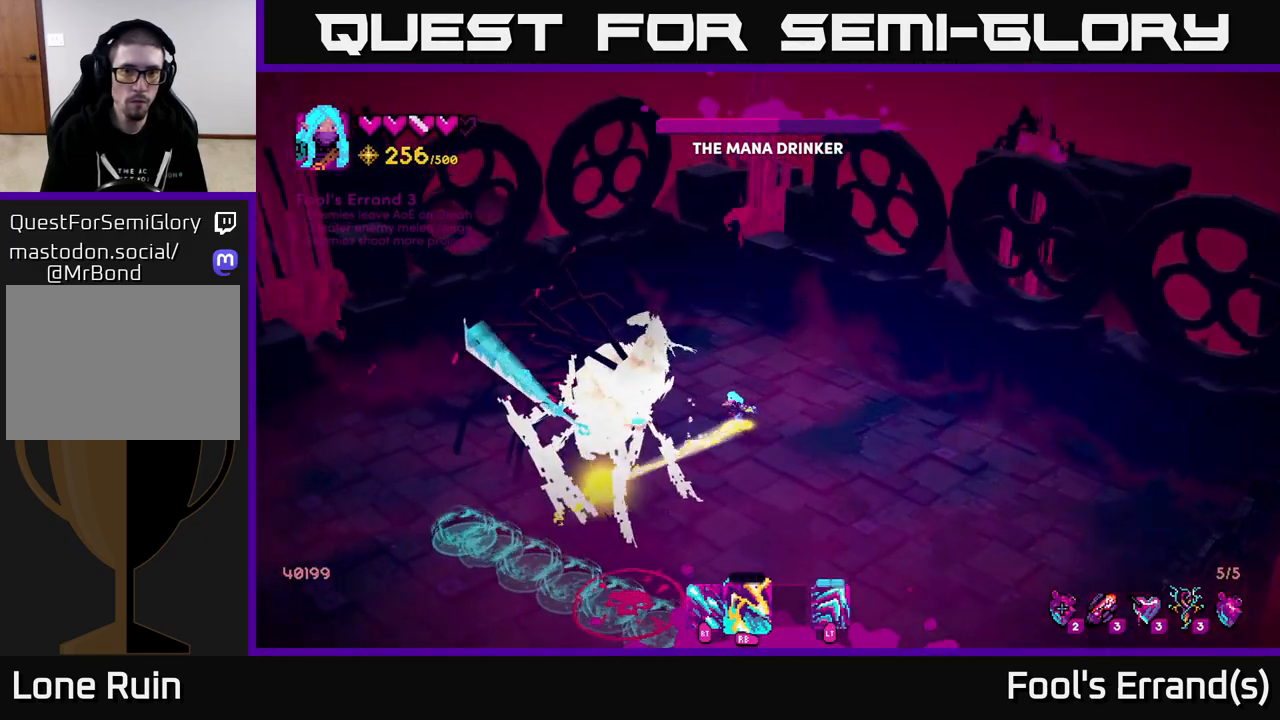
{"buttons": ["R2"], "left_stick": "left", "right_stick": "down-right", "events": [[133, "R2", "down"], [150, "R1", "up"], [200, "right_stick", "center"], [367, "left_stick", "left"], [450, "right_stick", "down-right"]]}
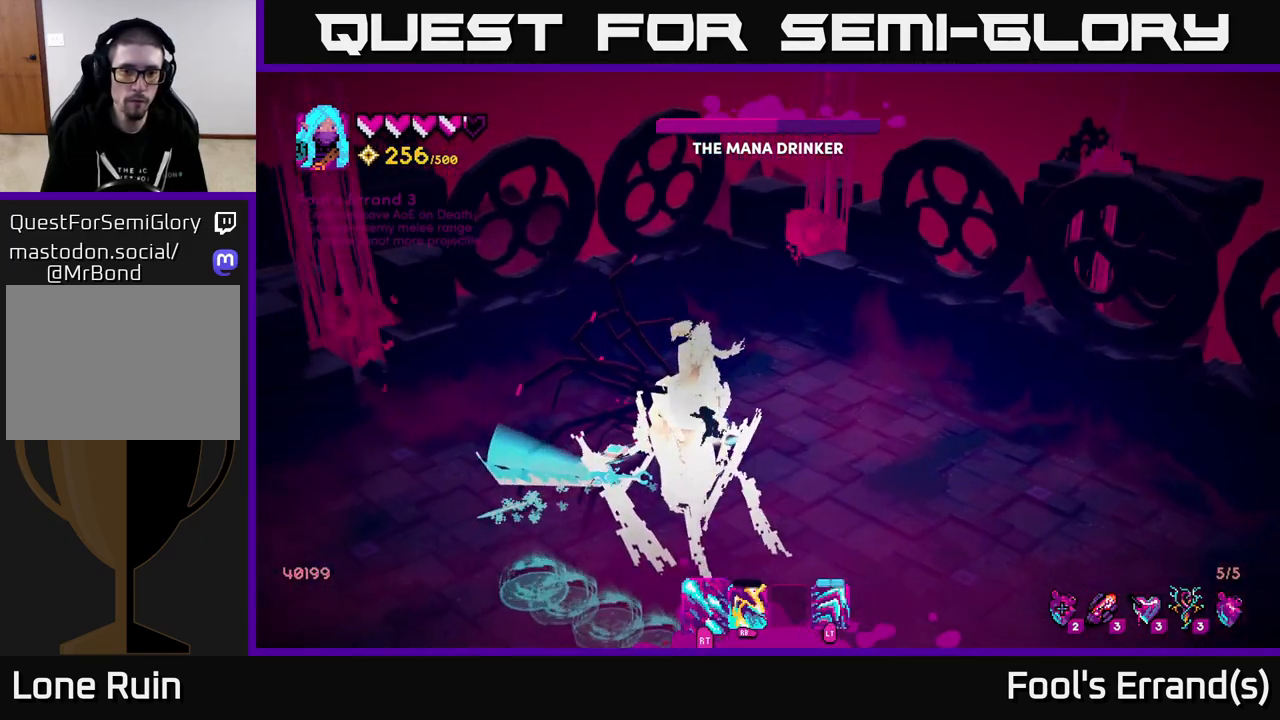
{"buttons": ["R2"], "left_stick": "down-left", "right_stick": "down-right", "events": [[67, "left_stick", "down-left"]]}
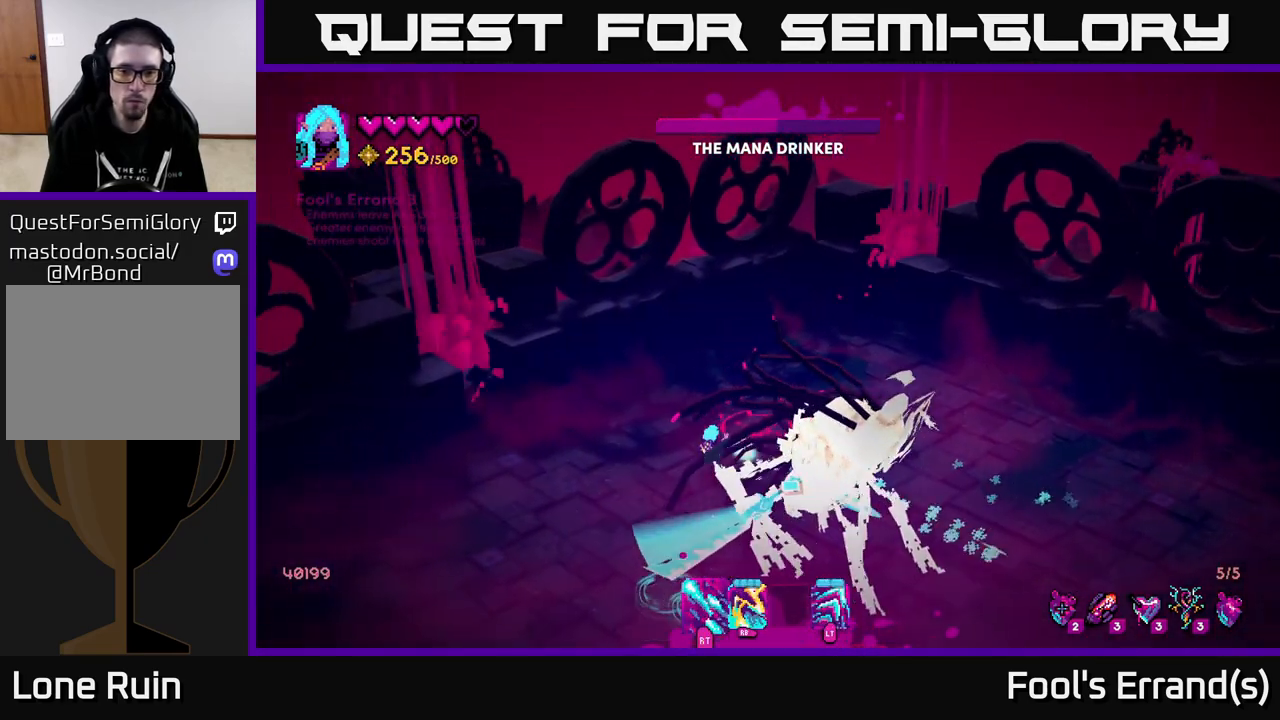
{"buttons": ["R2"], "left_stick": "down", "right_stick": "right", "events": [[250, "left_stick", "down"], [417, "right_stick", "right"]]}
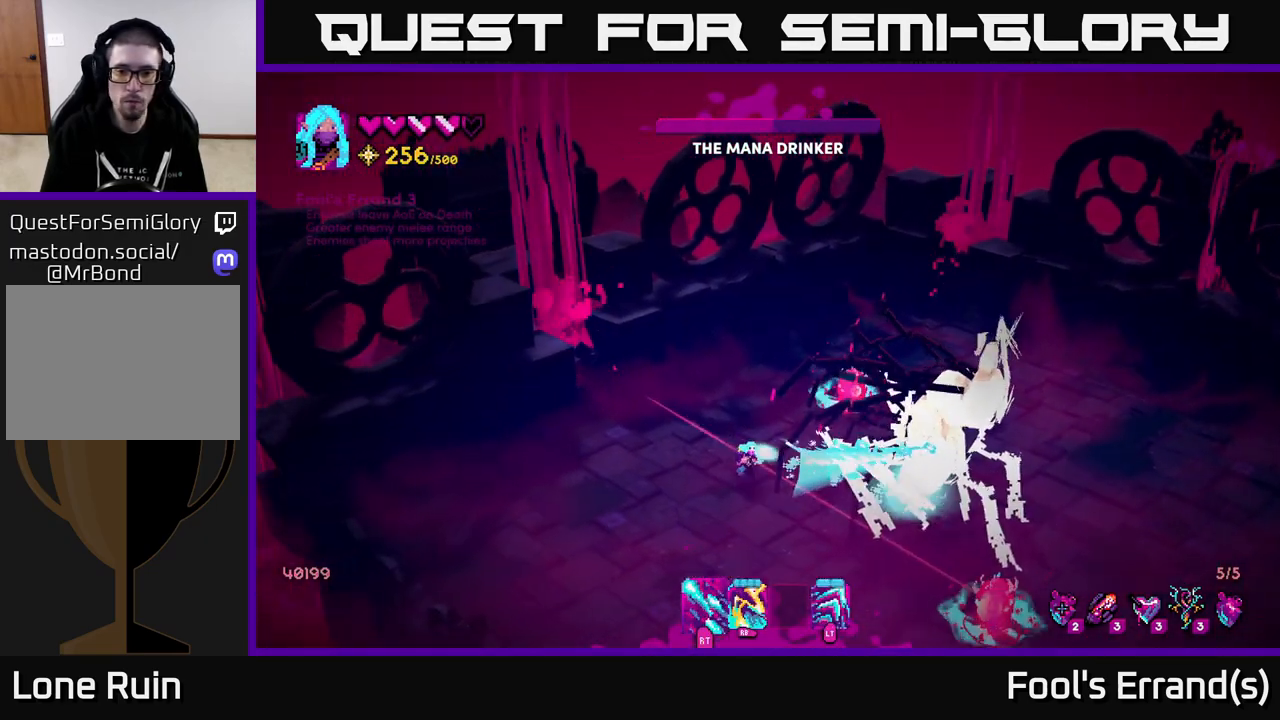
{"buttons": ["R2"], "left_stick": "down", "right_stick": "right", "events": []}
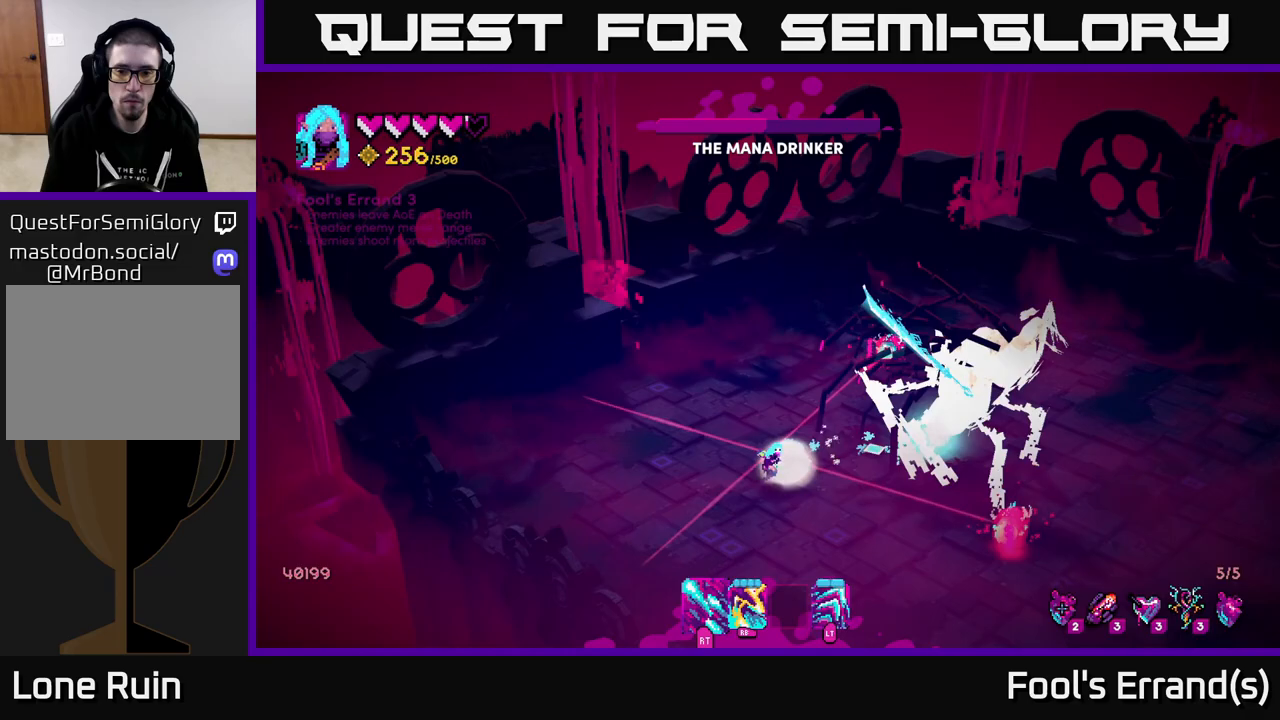
{"buttons": ["L2", "R2"], "left_stick": "down-right", "right_stick": "right", "events": [[150, "left_stick", "down-right"], [317, "L2", "down"]]}
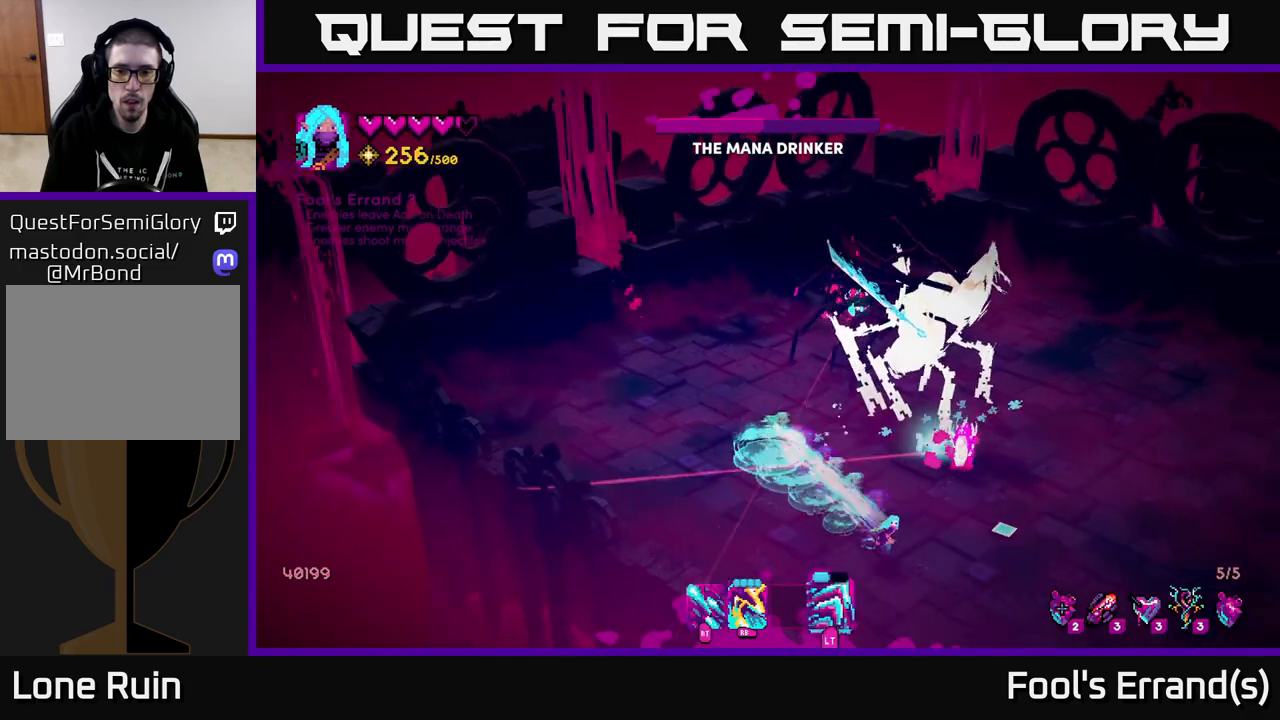
{"buttons": [], "left_stick": "up-right", "right_stick": "up", "events": [[17, "L2", "up"], [133, "right_stick", "up-right"], [283, "right_stick", "up"], [350, "left_stick", "up-right"], [483, "R2", "up"]]}
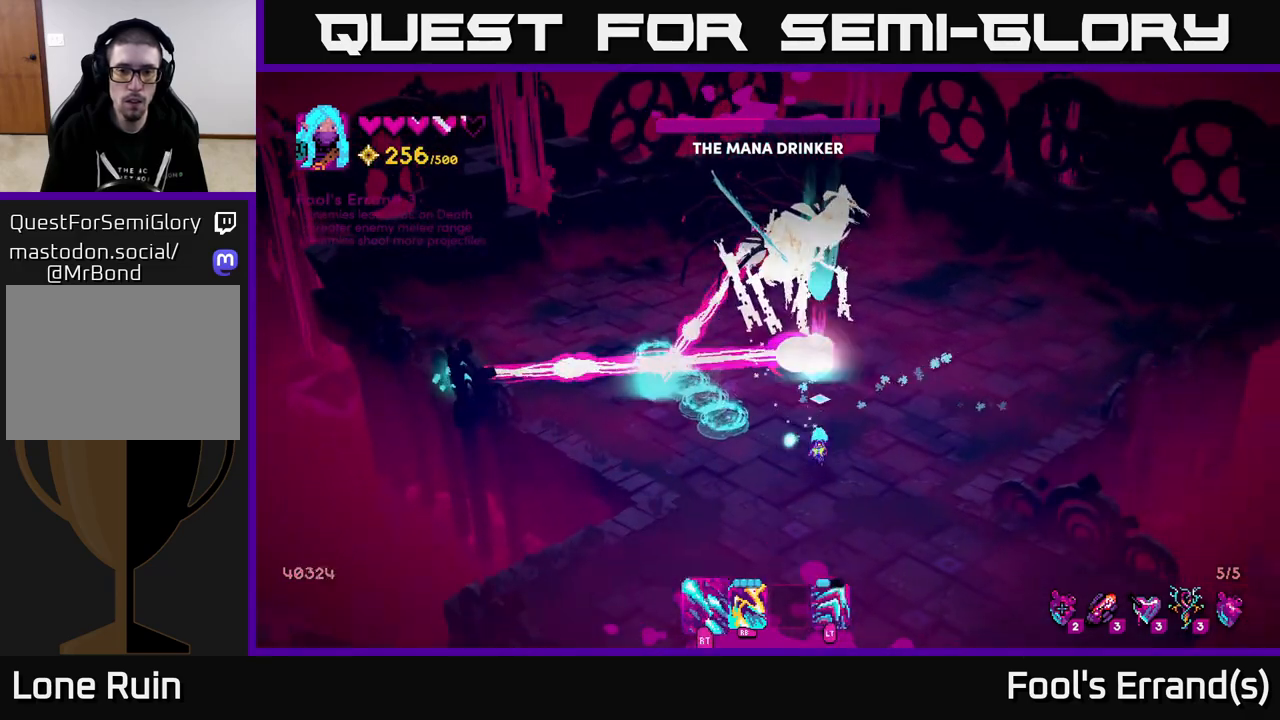
{"buttons": ["R1"], "left_stick": "up-right", "right_stick": "up", "events": [[33, "R1", "down"], [150, "R1", "up"], [200, "R1", "down"], [283, "R1", "up"], [350, "R1", "down"], [433, "R1", "up"], [500, "R1", "down"]]}
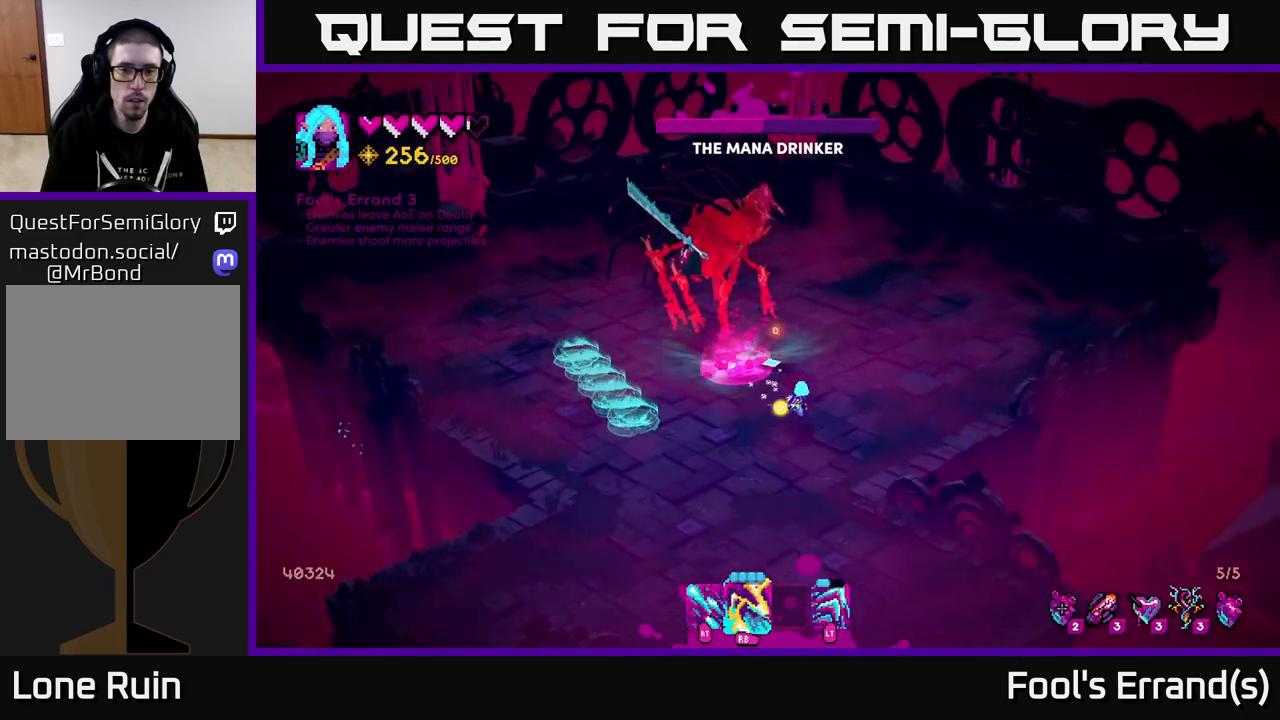
{"buttons": ["R1"], "left_stick": "up", "right_stick": "up-left", "events": [[83, "R1", "up"], [117, "right_stick", "up-left"], [133, "left_stick", "up"], [150, "R1", "down"], [250, "R1", "up"], [317, "R1", "down"], [400, "R1", "up"], [450, "R1", "down"]]}
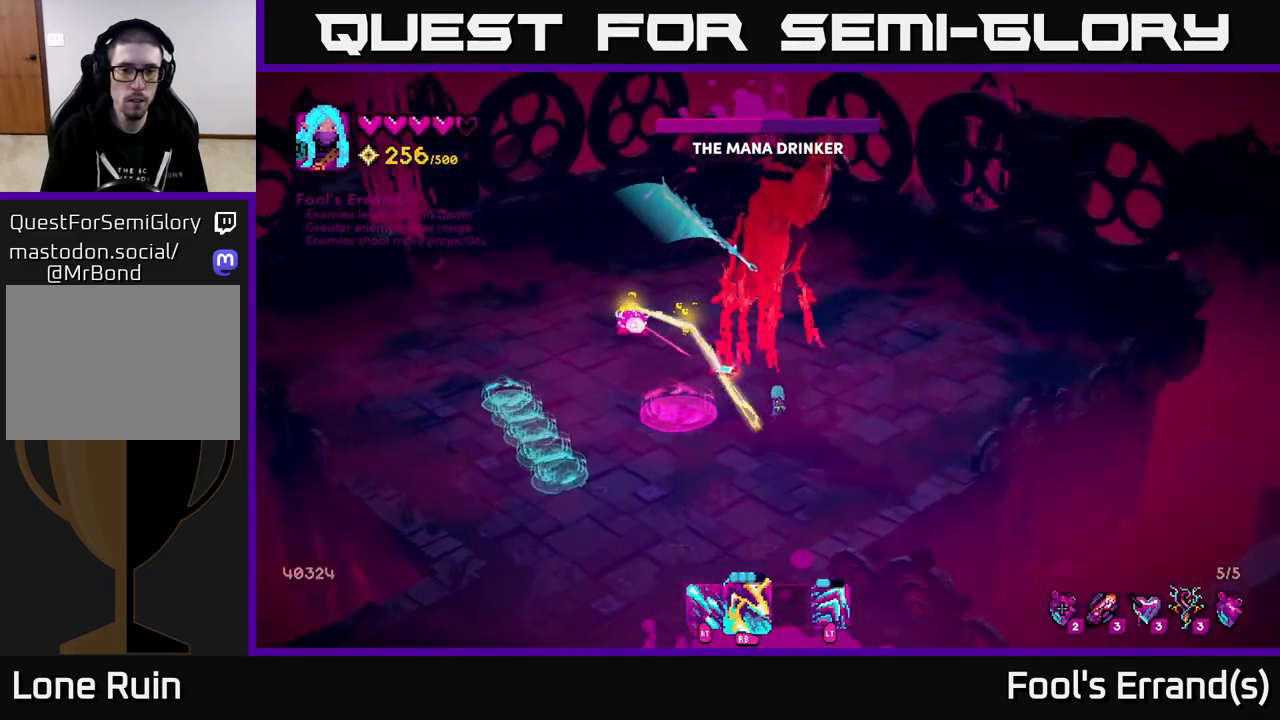
{"buttons": ["L2", "R1"], "left_stick": "up", "right_stick": "up-left", "events": [[50, "R1", "up"], [83, "left_stick", "right"], [100, "R1", "down"], [133, "right_stick", "up"], [183, "L2", "down"], [217, "R1", "up"], [233, "left_stick", "up-left"], [267, "R1", "down"], [333, "left_stick", "up"], [350, "L2", "up"], [350, "R1", "up"], [383, "L2", "down"], [400, "R1", "down"], [500, "right_stick", "up-left"]]}
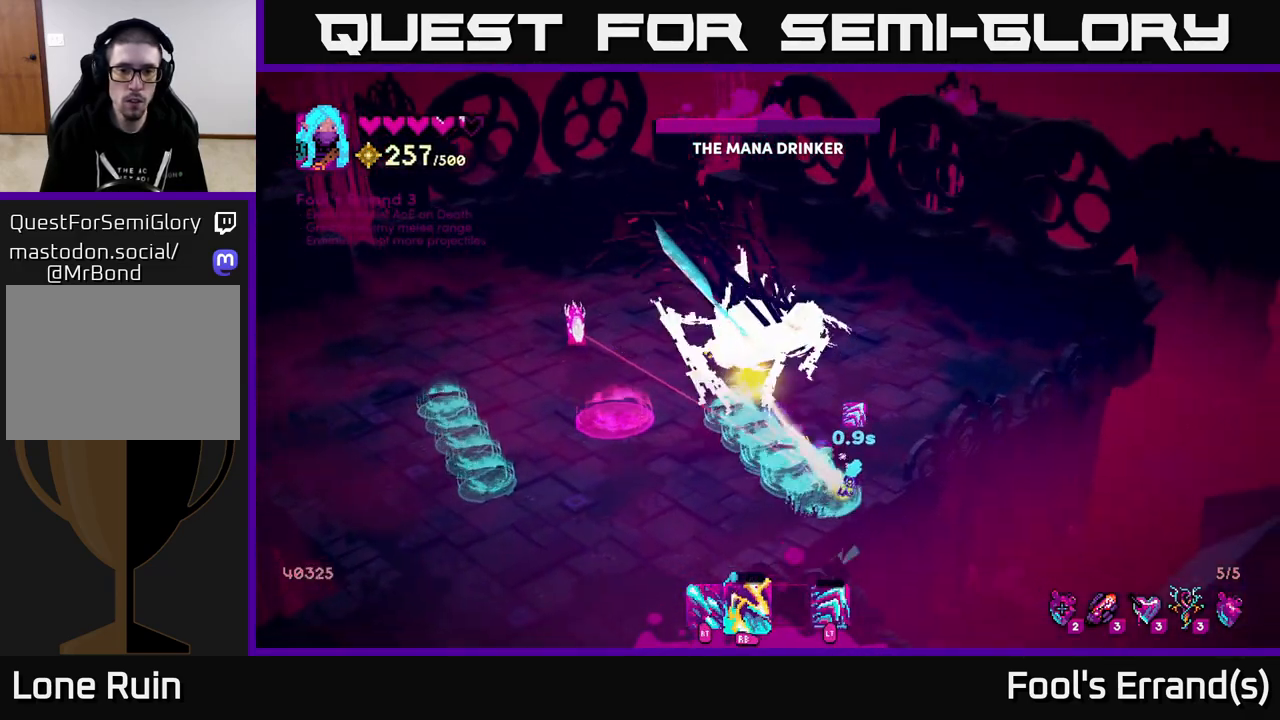
{"buttons": ["R2"], "left_stick": "up", "right_stick": "up-left", "events": [[17, "R1", "up"], [33, "L2", "up"], [50, "R2", "down"], [117, "left_stick", "up-right"], [250, "left_stick", "up"]]}
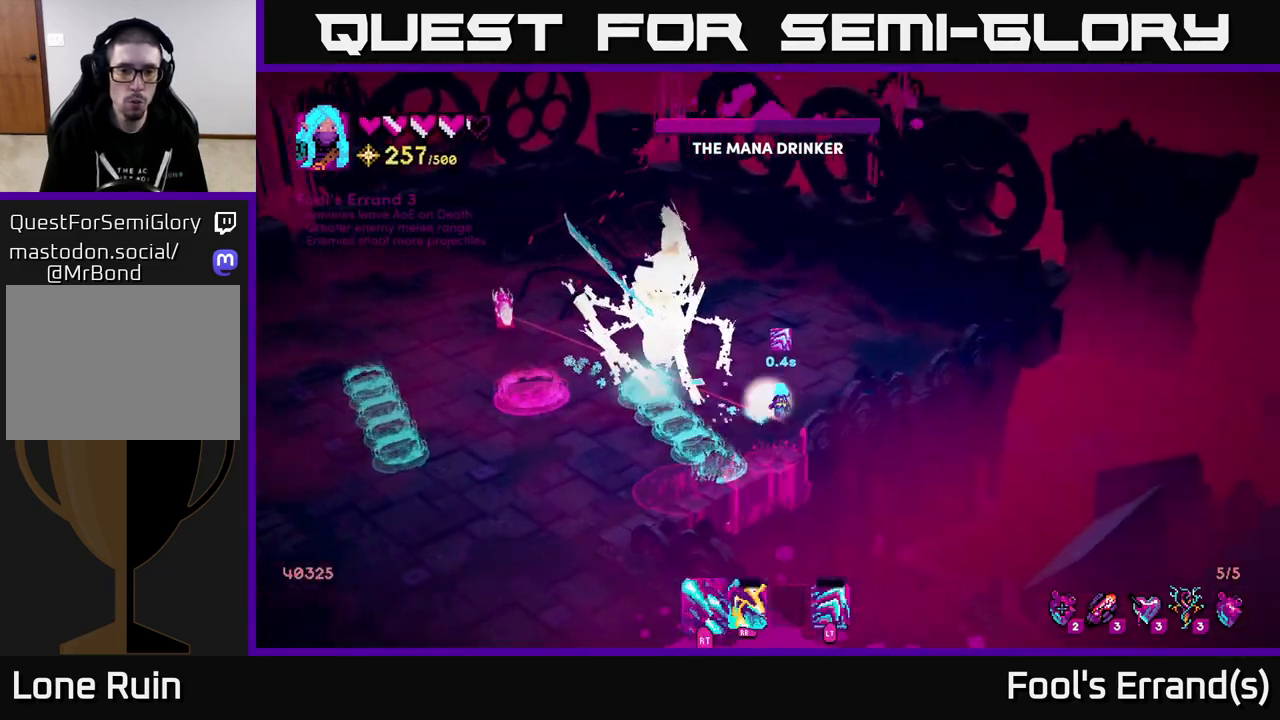
{"buttons": ["R2"], "left_stick": "up", "right_stick": "left", "events": [[183, "right_stick", "left"]]}
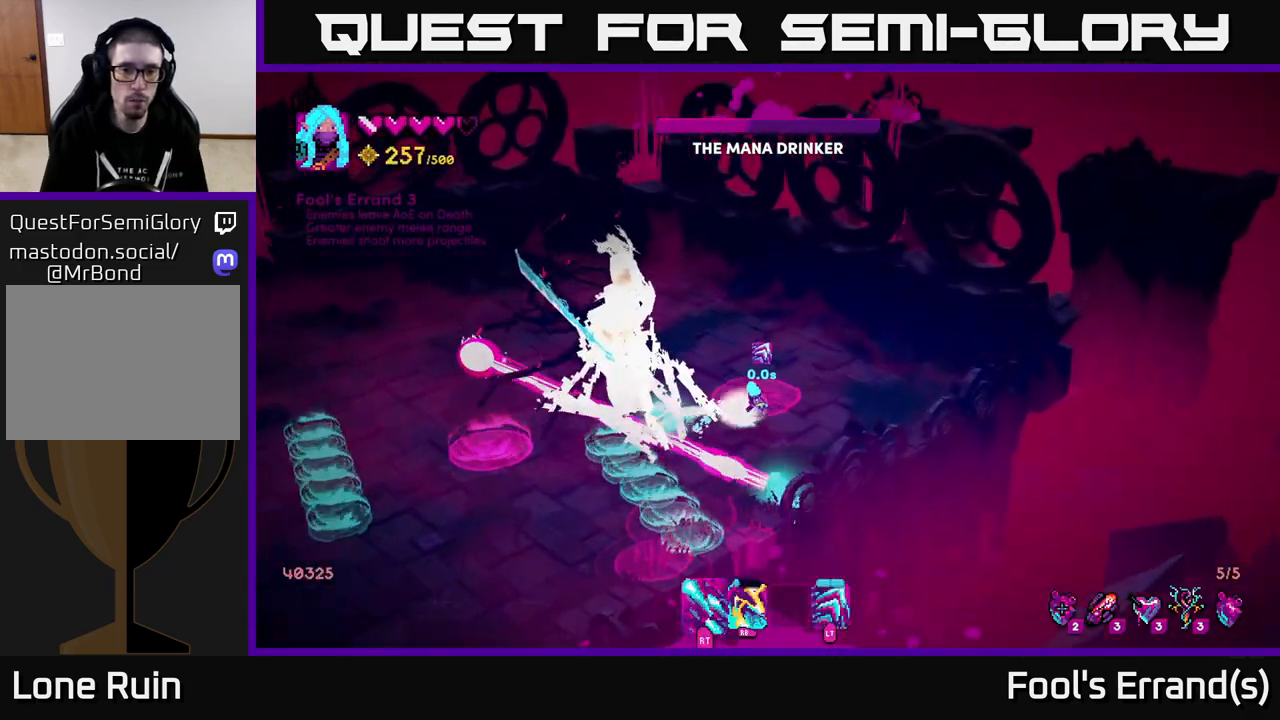
{"buttons": ["L2", "R2"], "left_stick": "up-left", "right_stick": "down-left", "events": [[33, "left_stick", "up-left"], [83, "right_stick", "down-left"], [400, "L2", "down"]]}
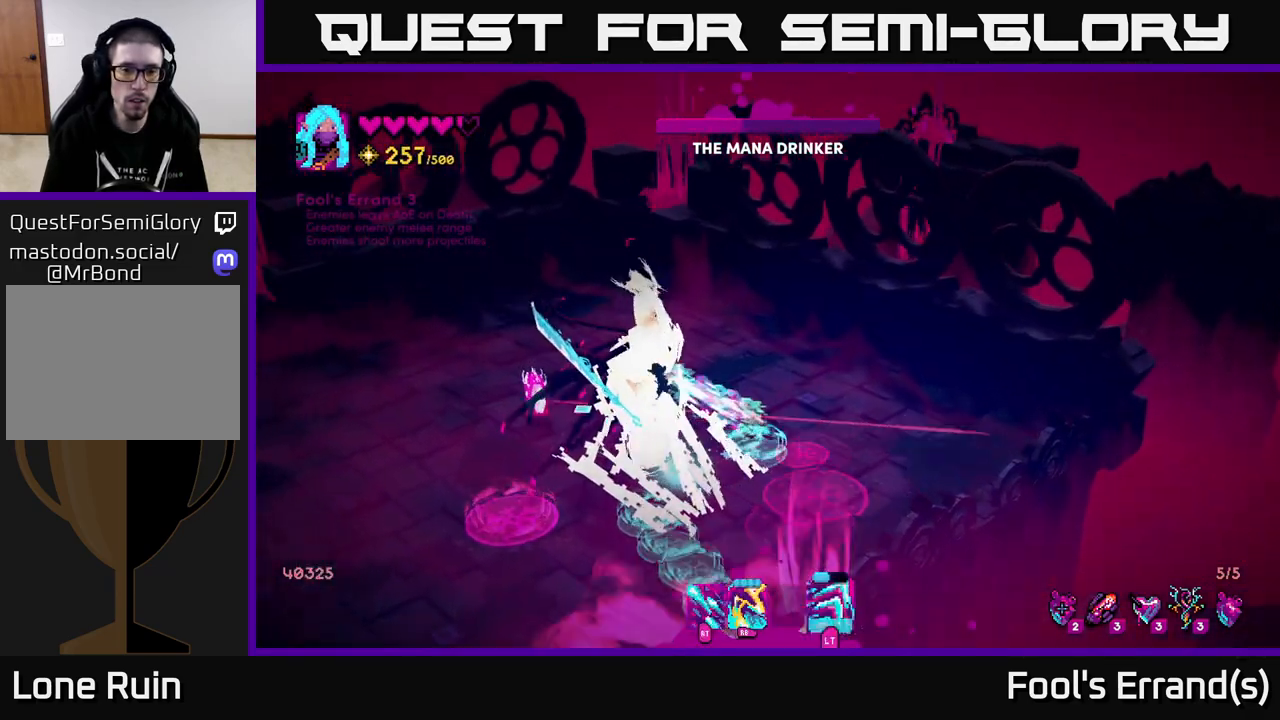
{"buttons": ["R2"], "left_stick": "left", "right_stick": "down", "events": [[50, "L2", "up"], [350, "left_stick", "left"], [500, "right_stick", "down"]]}
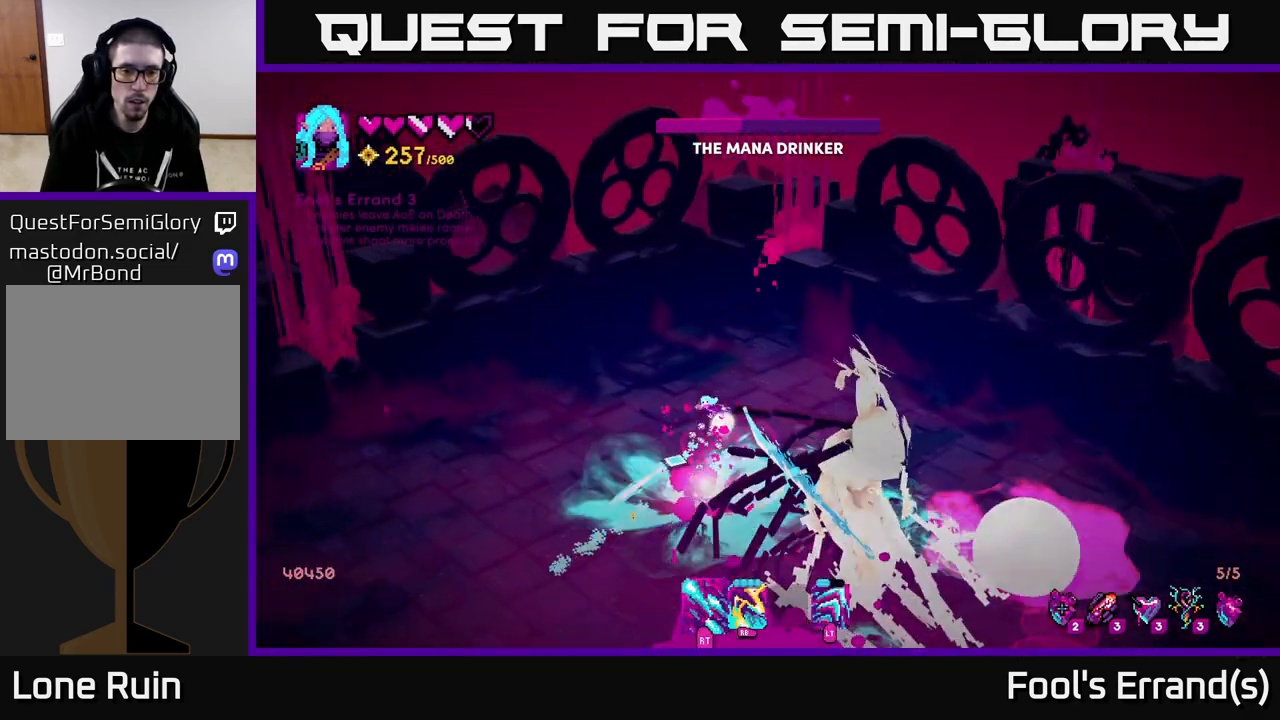
{"buttons": [], "left_stick": "down", "right_stick": "down-right", "events": [[17, "left_stick", "down-left"], [183, "R2", "up"], [233, "L2", "down"], [250, "right_stick", "down-right"], [367, "L2", "up"], [417, "left_stick", "down"]]}
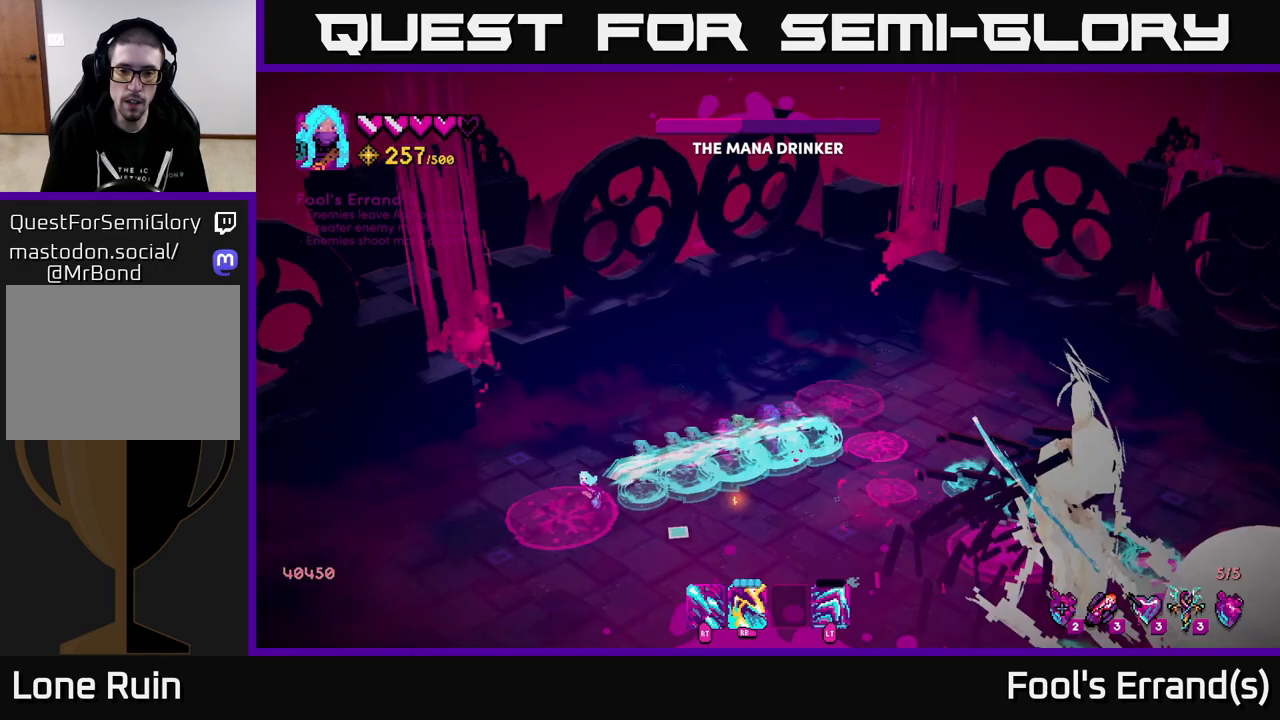
{"buttons": [], "left_stick": "down-right", "right_stick": "right", "events": [[183, "right_stick", "right"], [217, "left_stick", "down-right"]]}
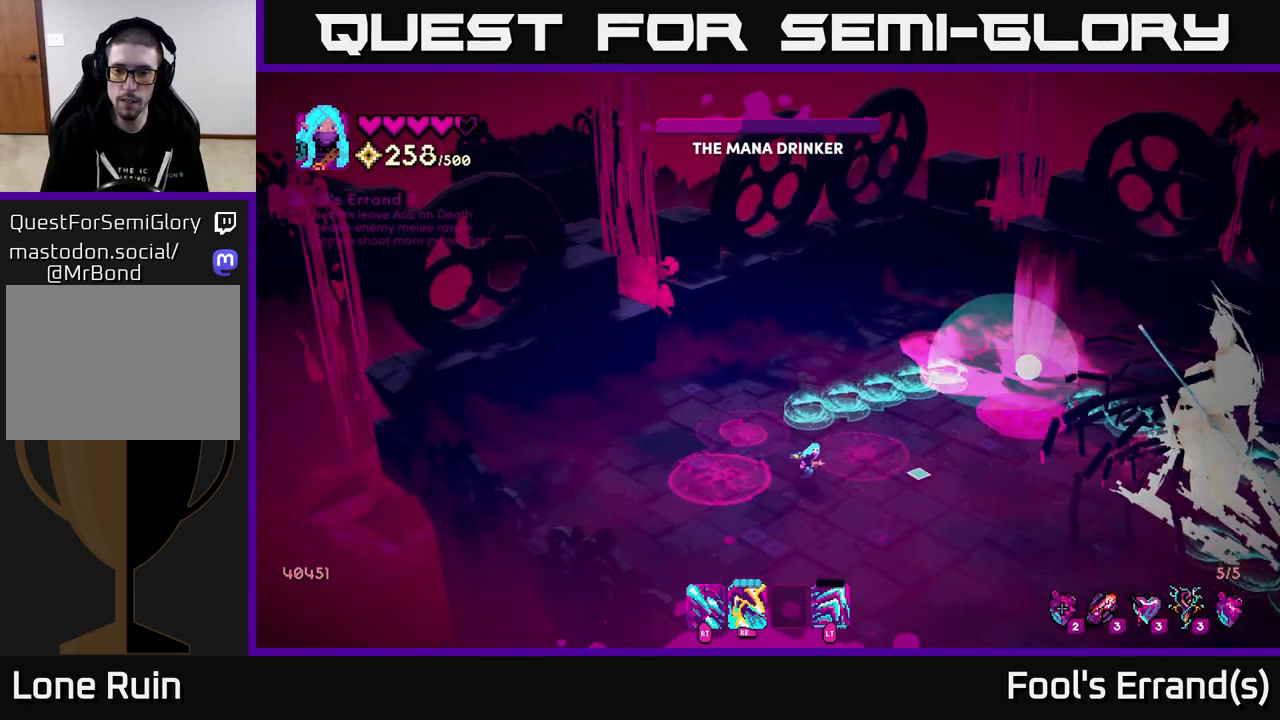
{"buttons": ["R2"], "left_stick": "down-right", "right_stick": "right", "events": [[333, "R2", "down"]]}
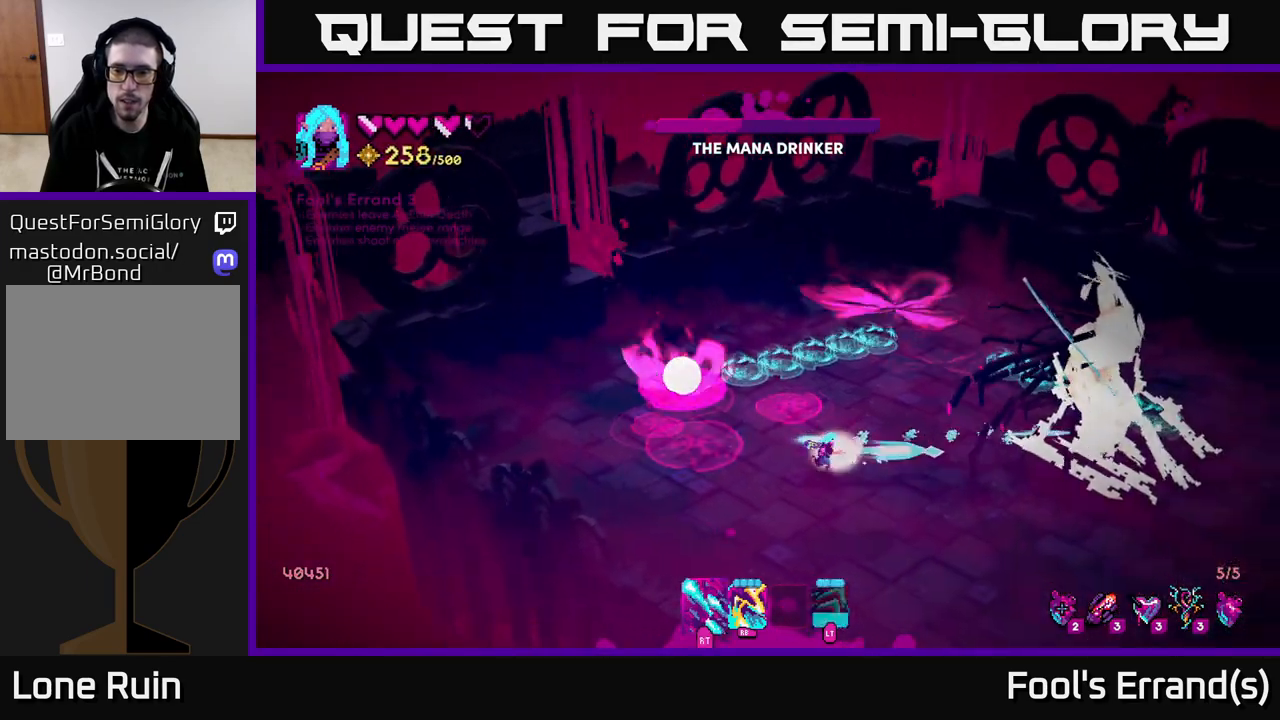
{"buttons": ["R2"], "left_stick": "down-right", "right_stick": "up-right", "events": [[483, "right_stick", "up-right"]]}
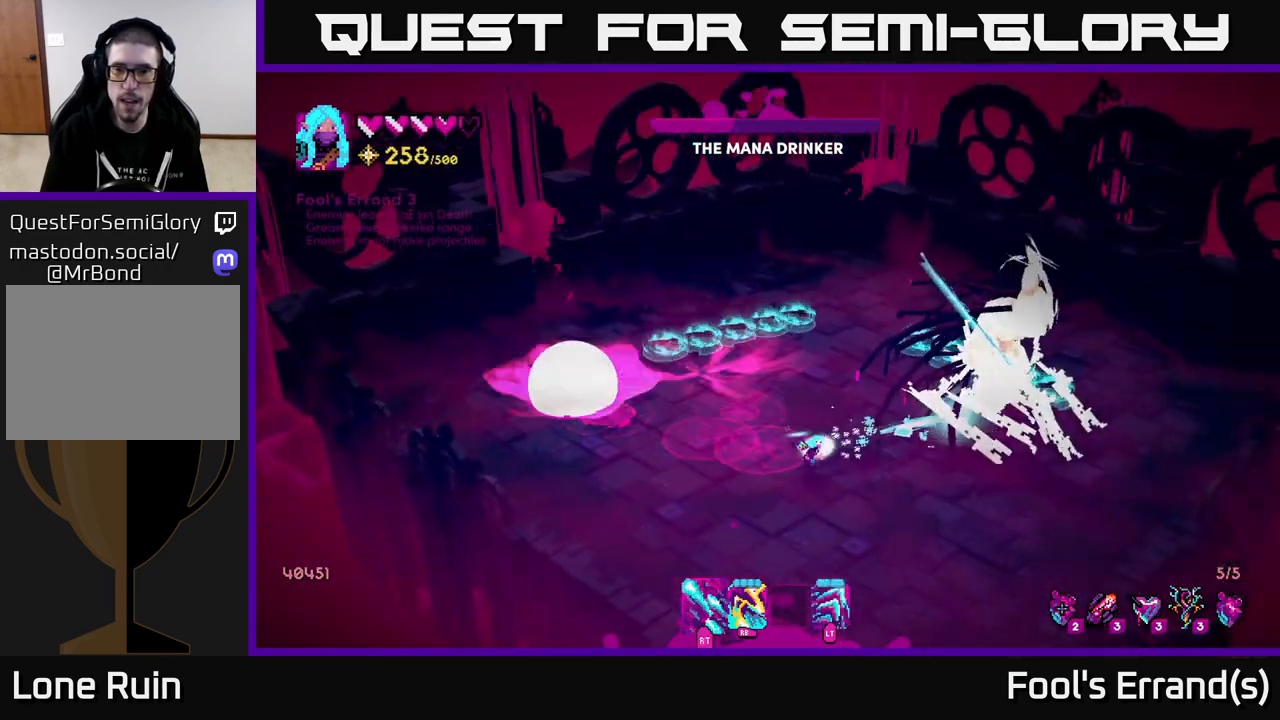
{"buttons": ["R2"], "left_stick": "down-right", "right_stick": "up-right", "events": []}
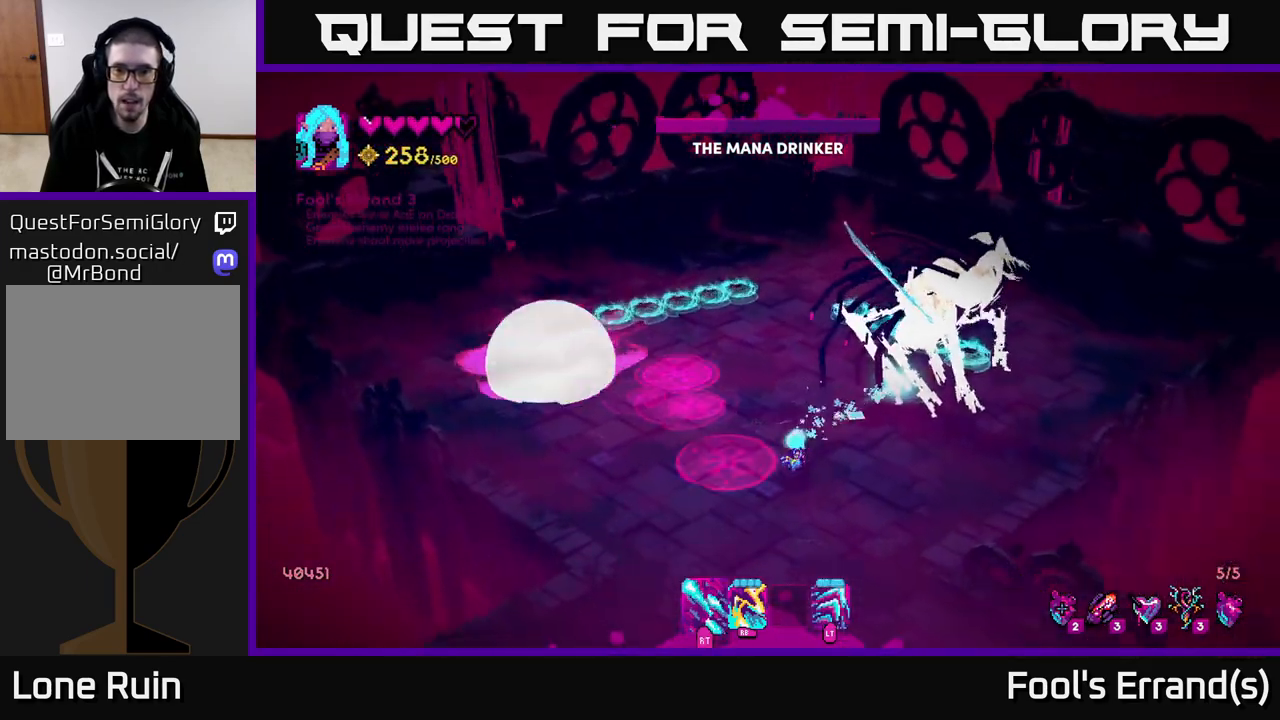
{"buttons": ["R2"], "left_stick": "up", "right_stick": "up-right", "events": [[283, "left_stick", "up"]]}
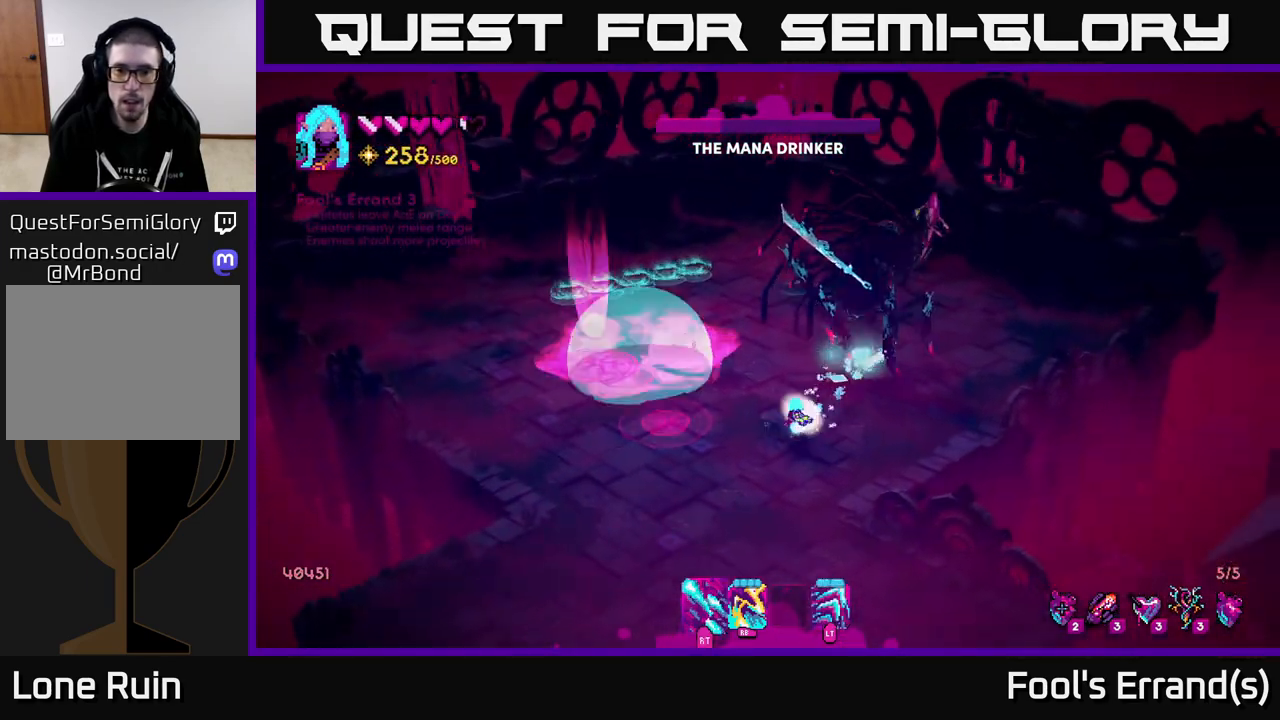
{"buttons": ["R1"], "left_stick": "up", "right_stick": "up-right", "events": [[67, "R2", "up"], [117, "R1", "down"]]}
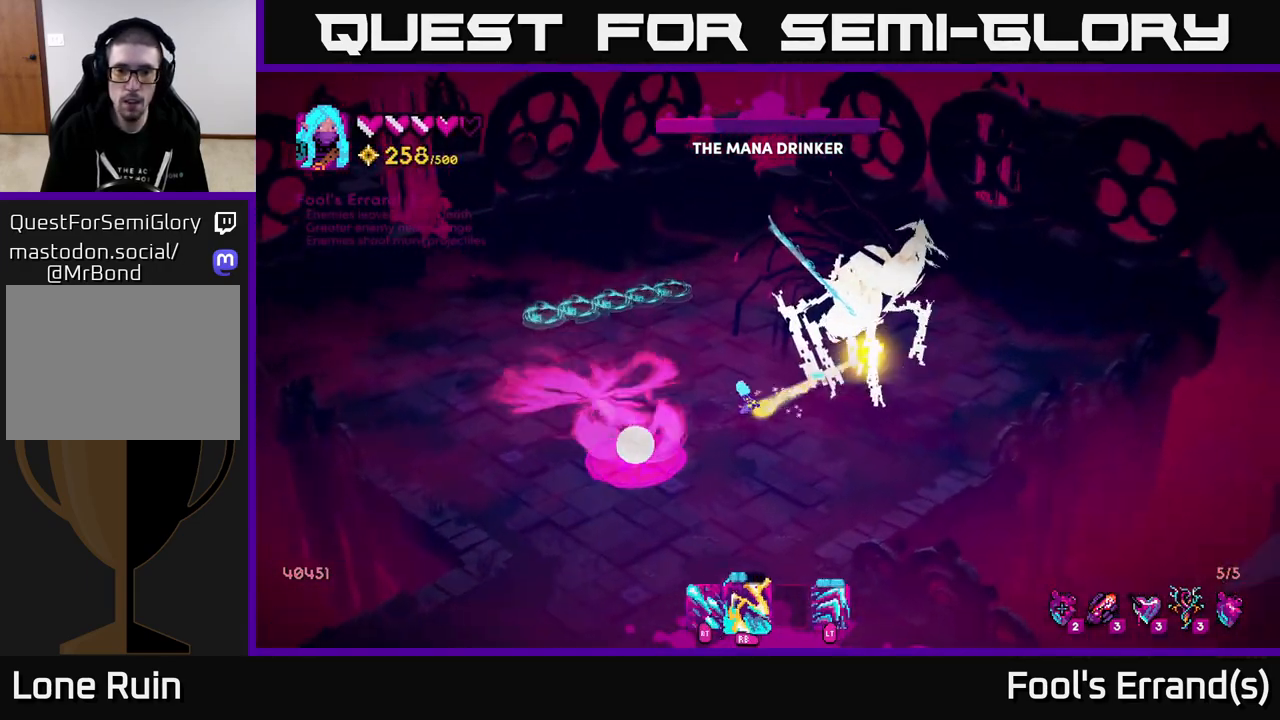
{"buttons": ["R1"], "left_stick": "up", "right_stick": "right", "events": [[167, "right_stick", "right"]]}
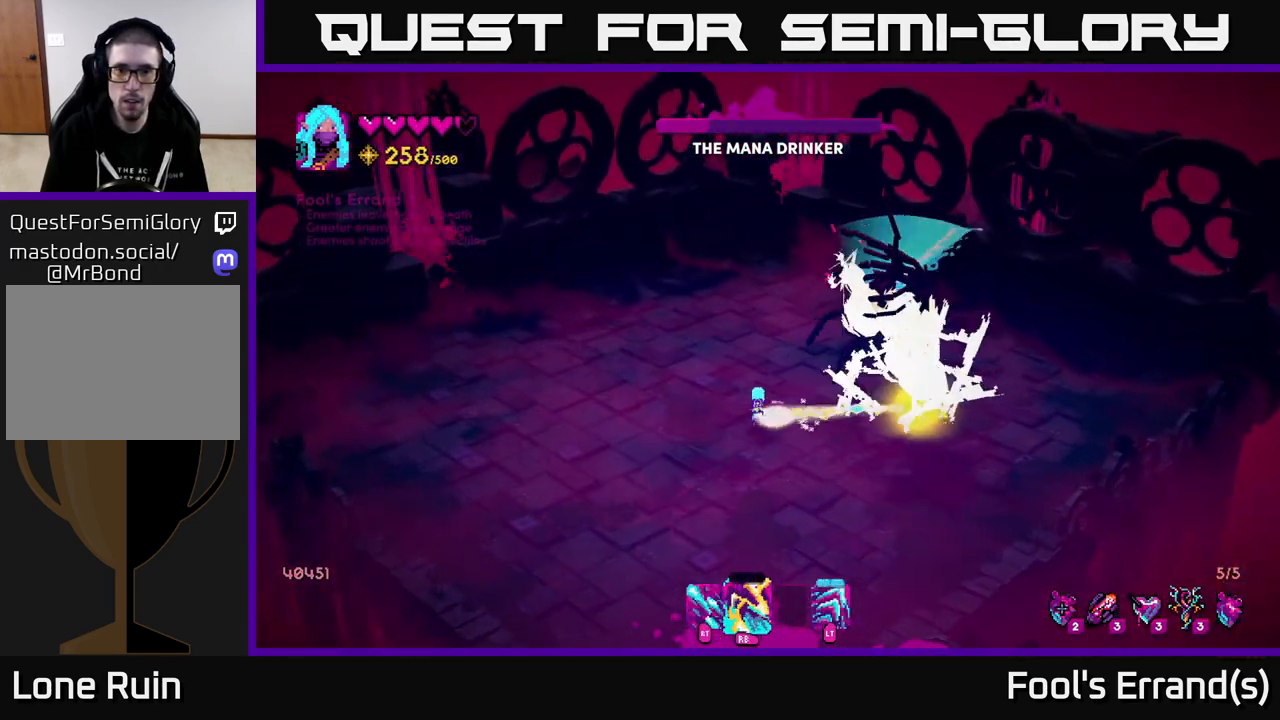
{"buttons": ["L2", "R2"], "left_stick": "right", "right_stick": "down-right", "events": [[50, "R1", "up"], [50, "R2", "down"], [200, "left_stick", "up-right"], [300, "right_stick", "down-right"], [467, "left_stick", "right"], [500, "L2", "down"]]}
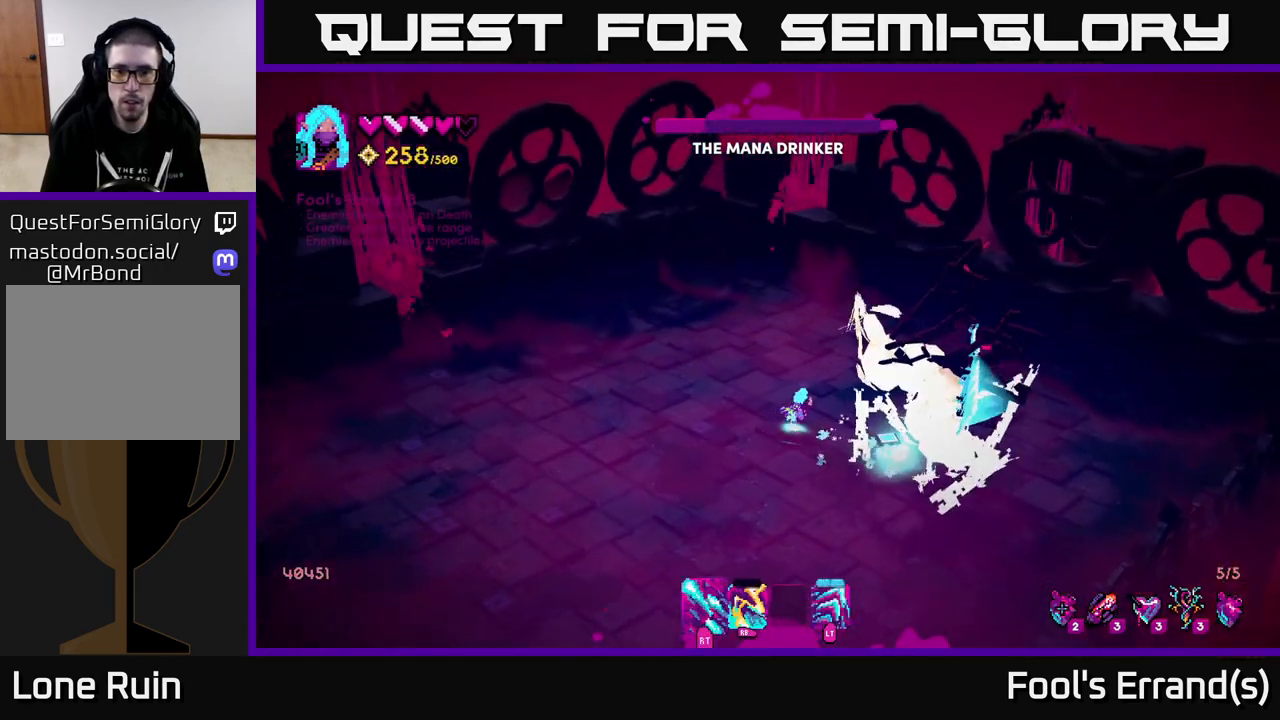
{"buttons": ["R2"], "left_stick": "down-left", "right_stick": "down-left", "events": [[117, "L2", "up"], [250, "right_stick", "down-left"], [433, "left_stick", "down"], [500, "left_stick", "down-left"]]}
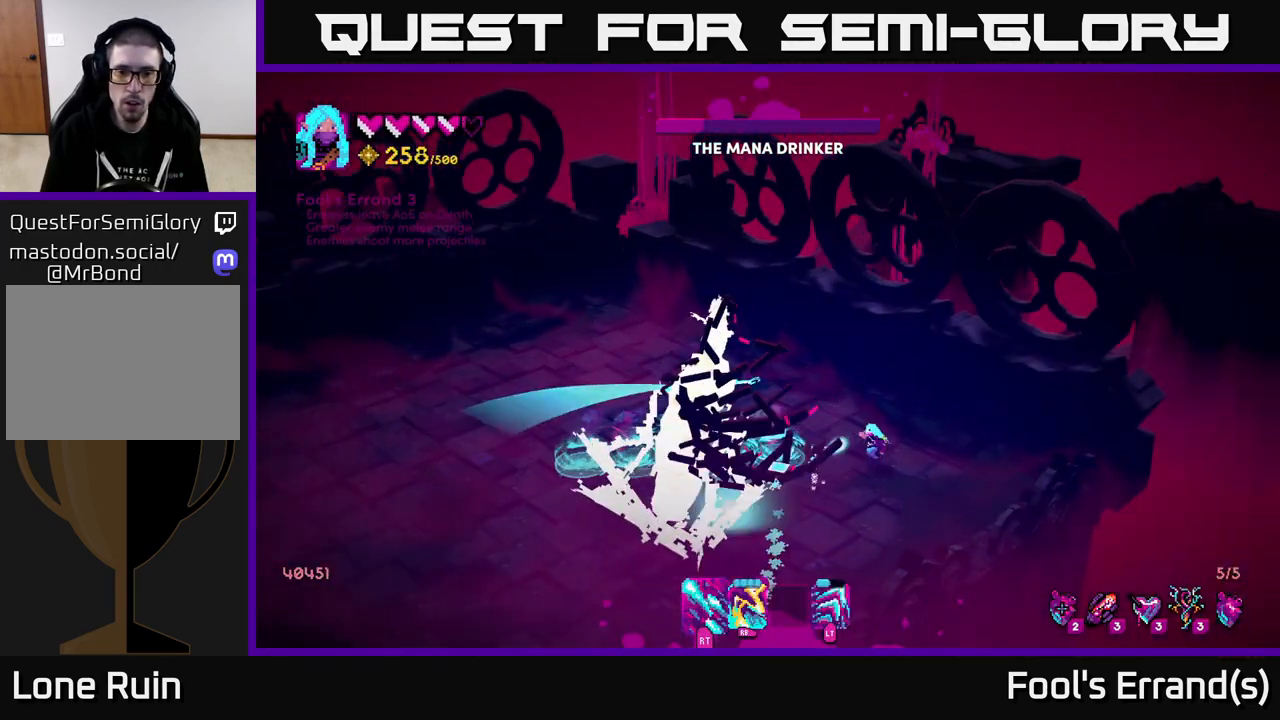
{"buttons": ["R2"], "left_stick": "down-left", "right_stick": "left", "events": [[117, "right_stick", "left"]]}